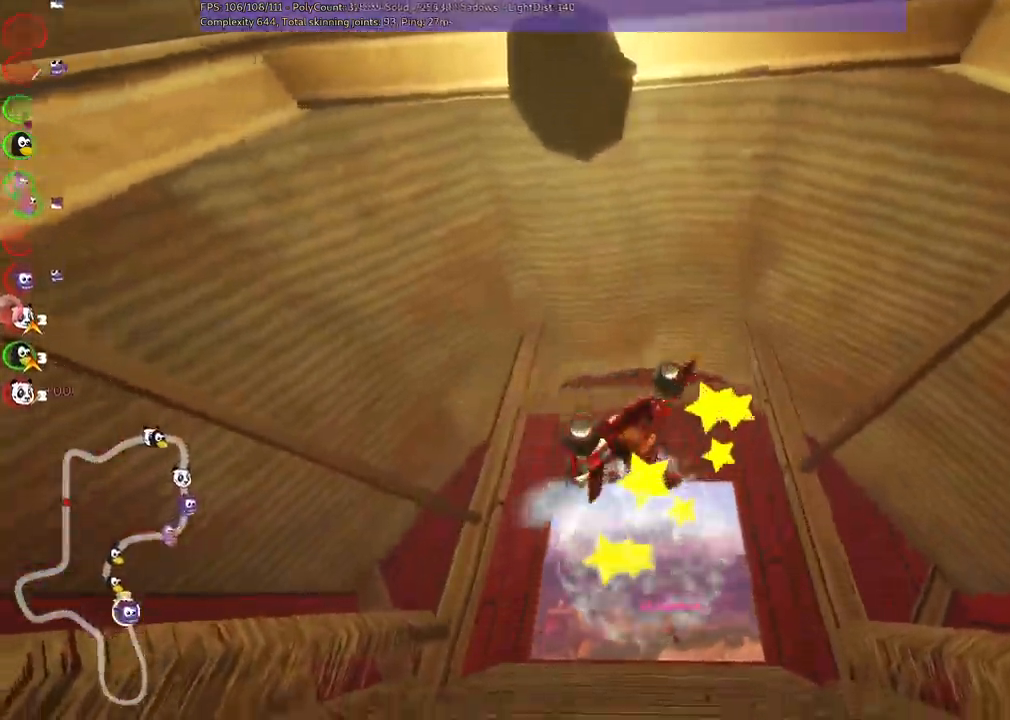
Gameplay with keyboard; each line is a JSON object with the keys held at the frame after it. "events" lists presses ("down") and releases ("up") of ".", "/", "alt_r", "b", "c", "comma", "ctrl_r", "d", "down", "f", "g", "h", "j", "k", "l", "left", "m", "n", "quote", "return", "right", "semicolon", "shift_r", "space", "super", "up" and "v" between this image and that frame as [ms after this image, input, new state], when the widget could be followed in between. No other keys are recorded. Mouse input is not recorded.
{"keys": ["n", "up"]}
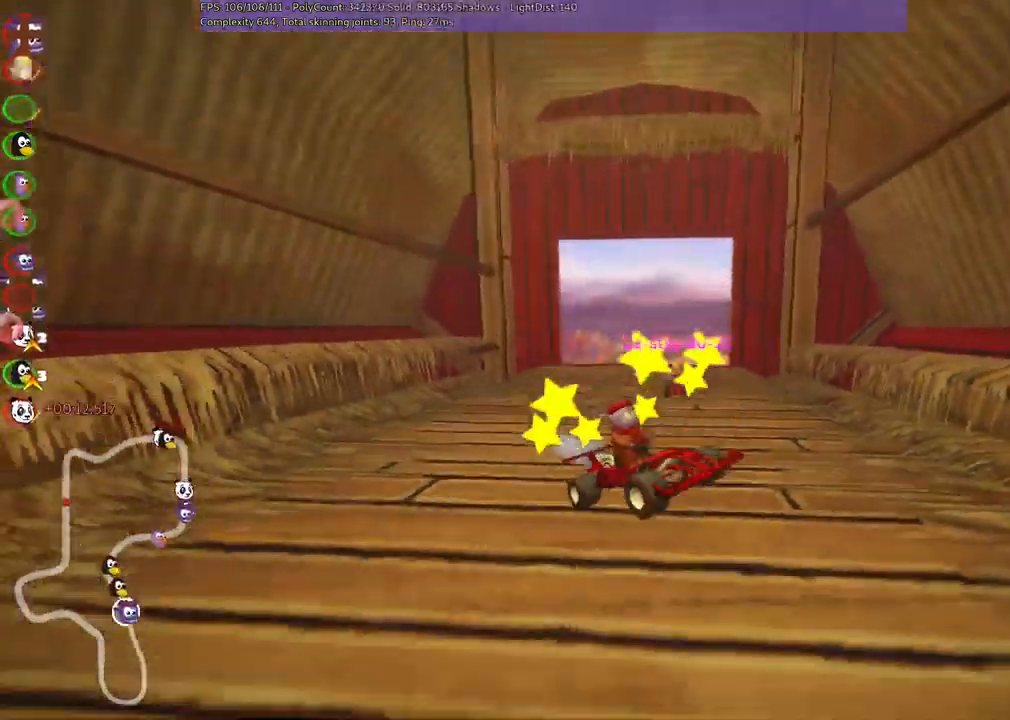
{"keys": ["n", "up"]}
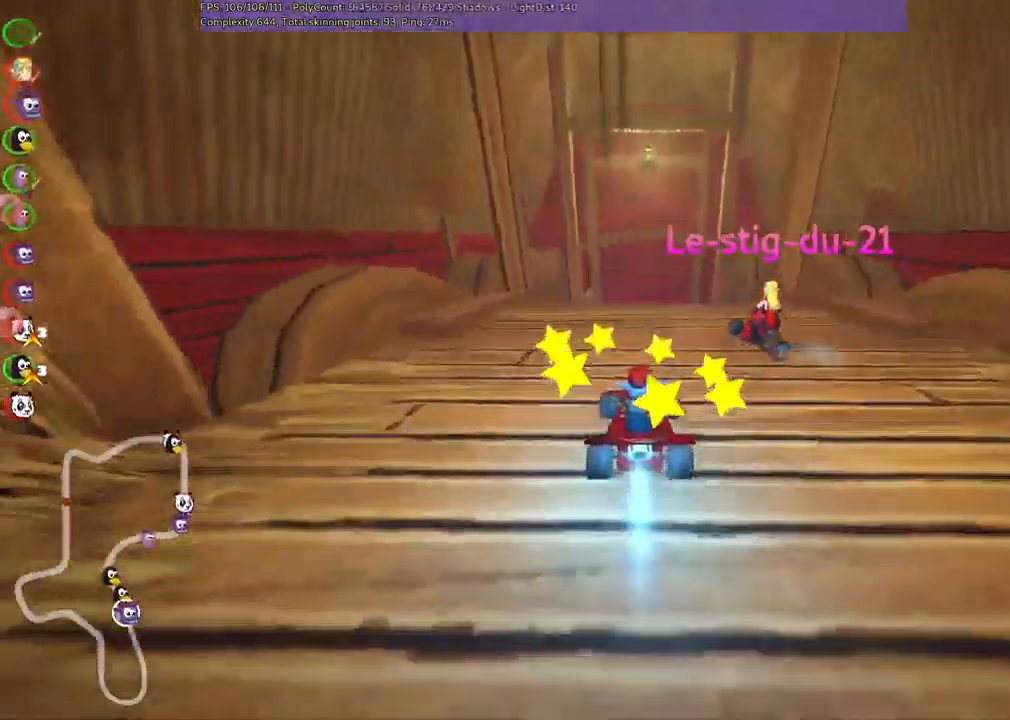
{"keys": ["m", "right", "up"], "events": [[34, "right", "down"], [84, "n", "up"], [267, "right", "up"], [317, "left", "down"], [317, "m", "down"], [367, "right", "down"], [400, "left", "up"]]}
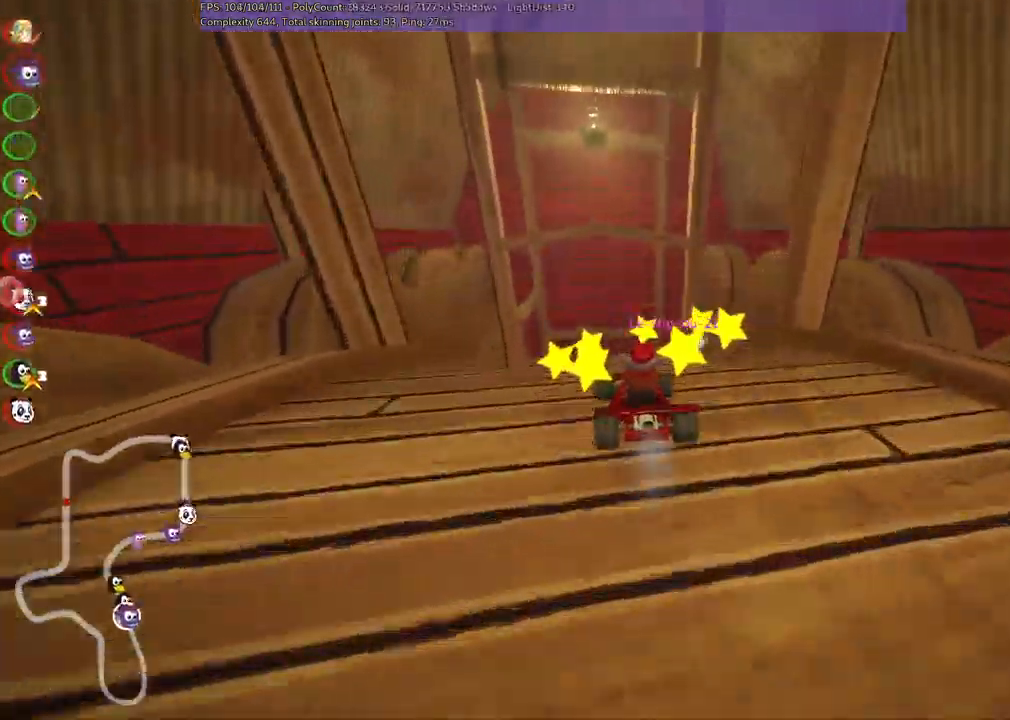
{"keys": ["m", "right", "up"], "events": []}
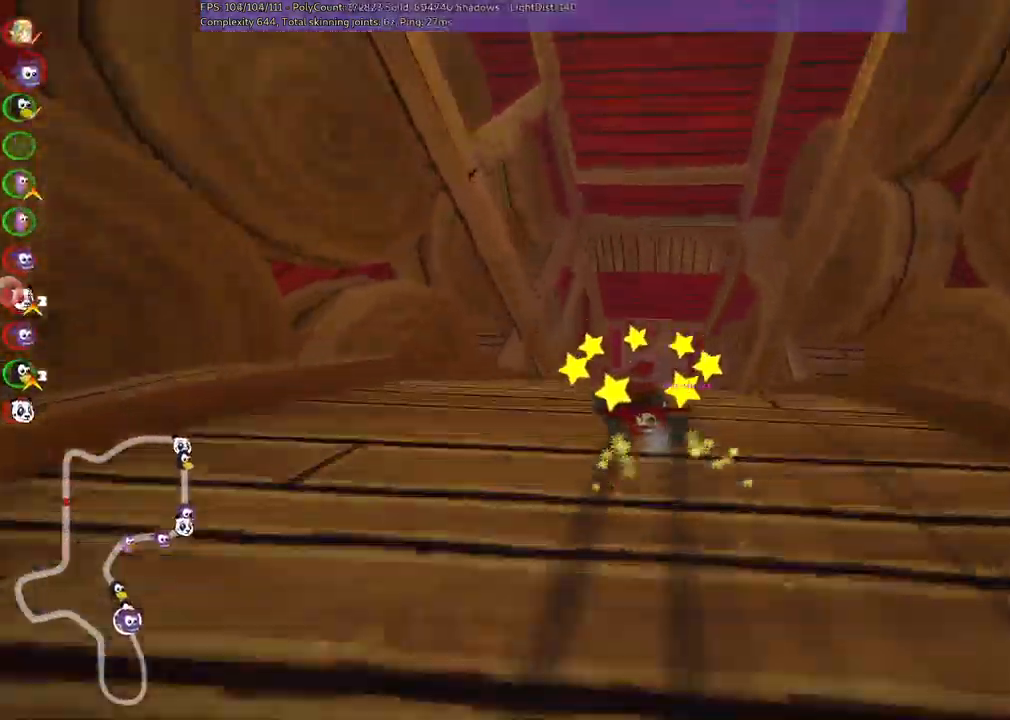
{"keys": ["n", "right", "up"], "events": [[300, "n", "down"], [384, "m", "up"]]}
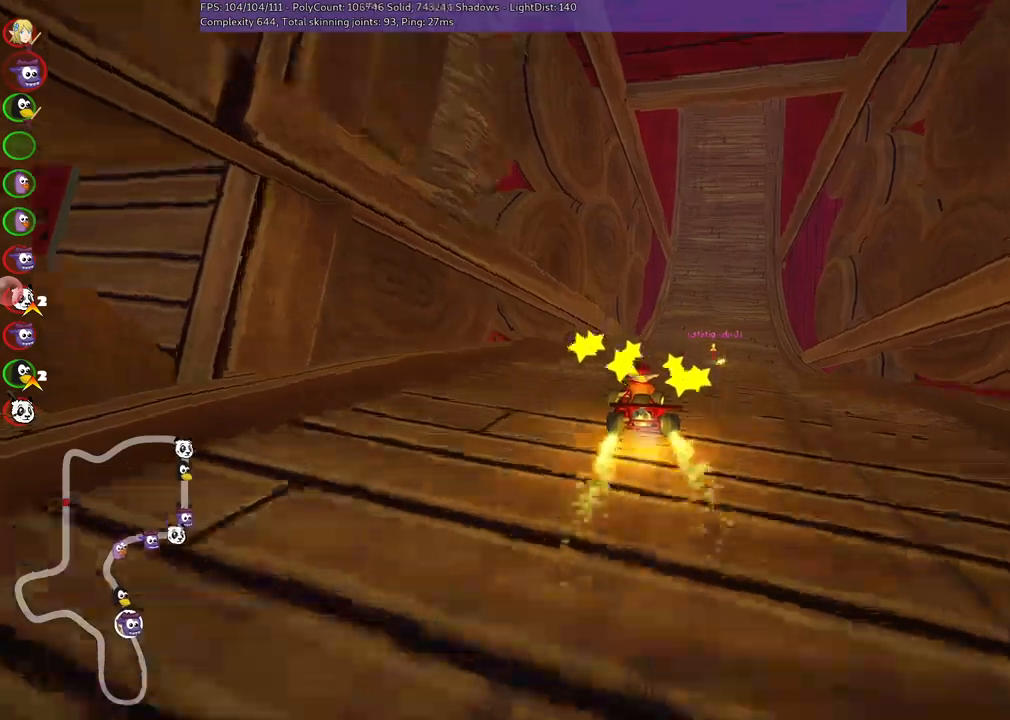
{"keys": ["right", "up"], "events": [[50, "n", "up"], [133, "right", "up"], [367, "right", "down"]]}
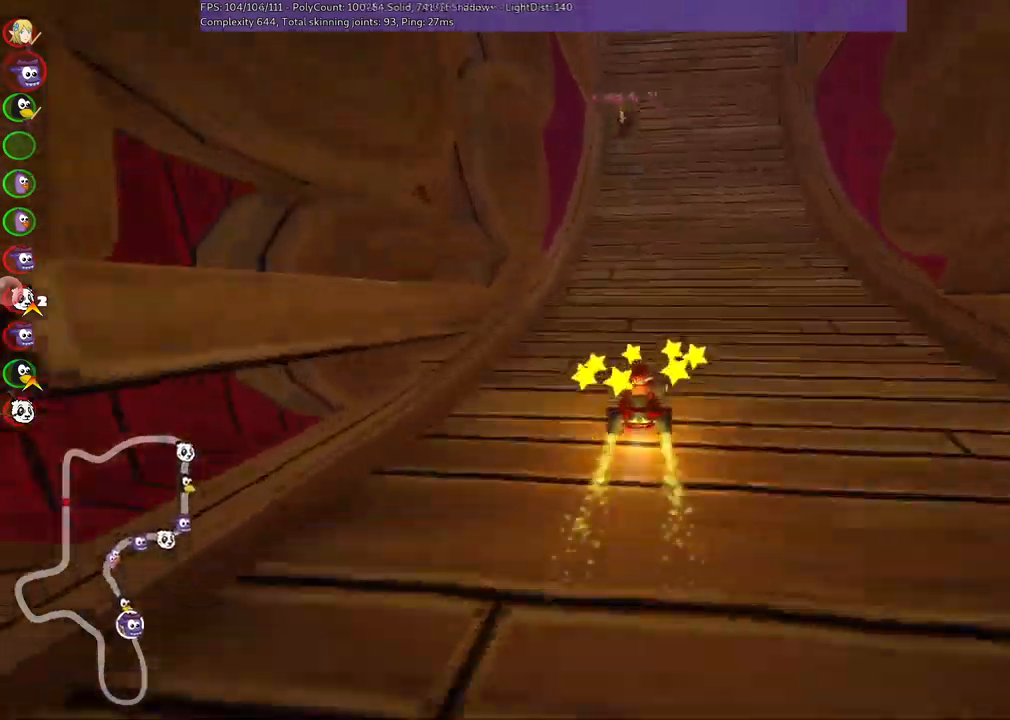
{"keys": ["m", "right", "up"], "events": [[150, "left", "down"], [150, "right", "up"], [200, "m", "down"], [250, "right", "down"], [300, "left", "up"]]}
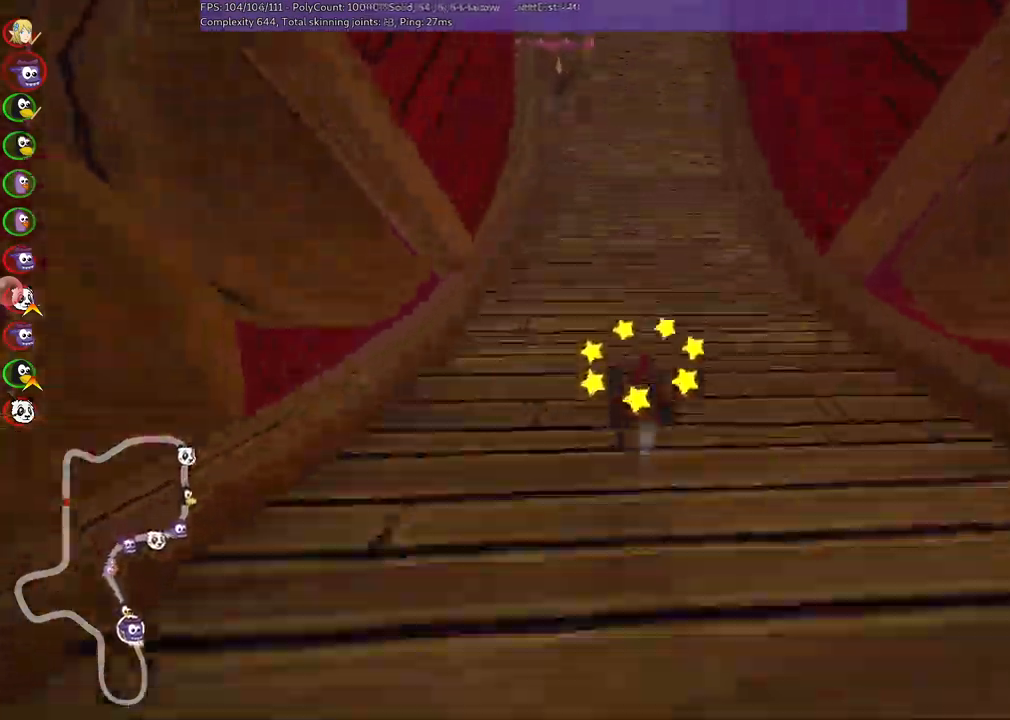
{"keys": ["m", "right", "up"], "events": []}